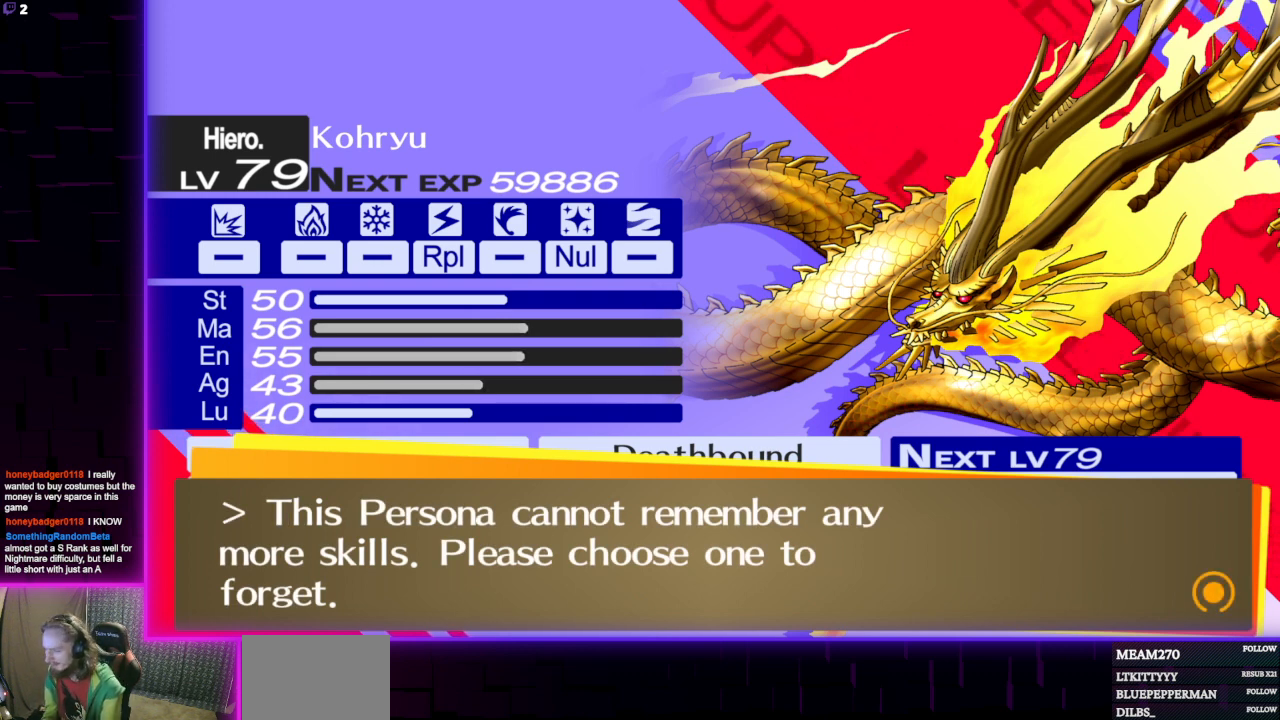
Gameplay with a controller (Xbox layout); each line is a JSON object with the inputs held at the frame after it. "events" lists button and stick changes between this image and that frame as [ms after this image, input, new state], when the widget could be followed in between.
{"buttons": [], "left_stick": "center", "right_stick": "center", "events": [[367, "A", "down"], [501, "A", "up"]]}
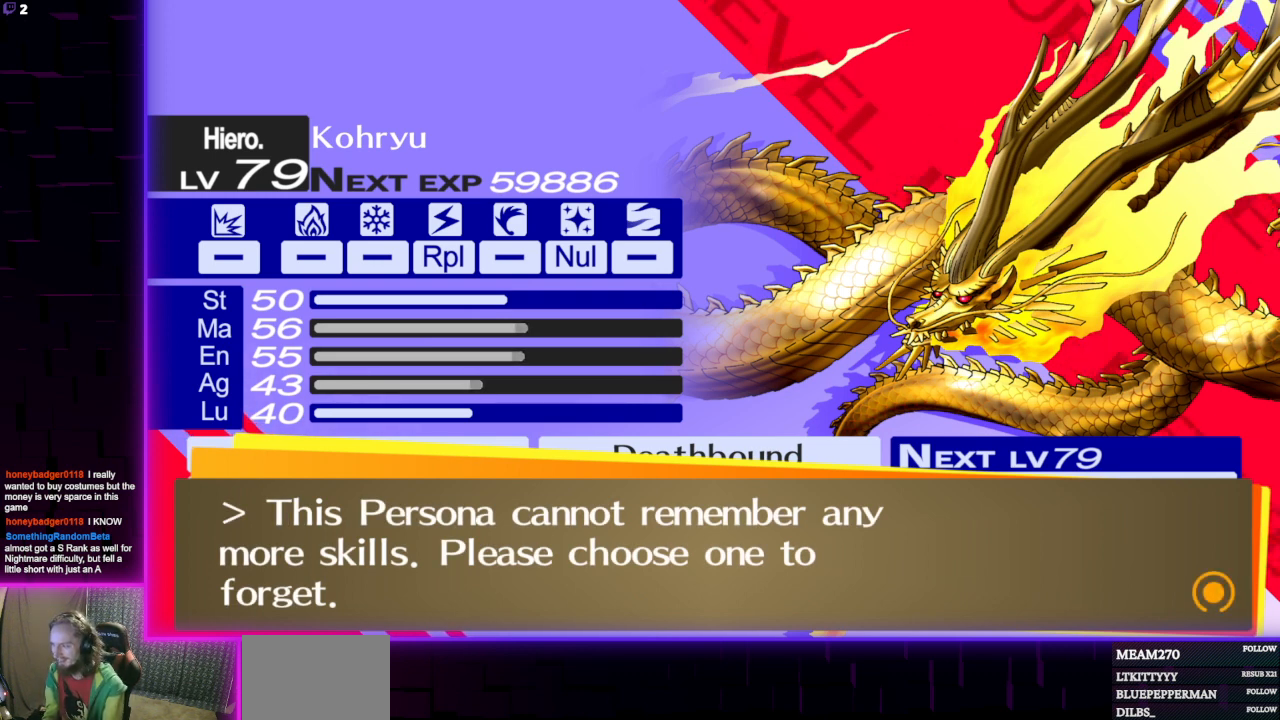
{"buttons": [], "left_stick": "center", "right_stick": "center", "events": []}
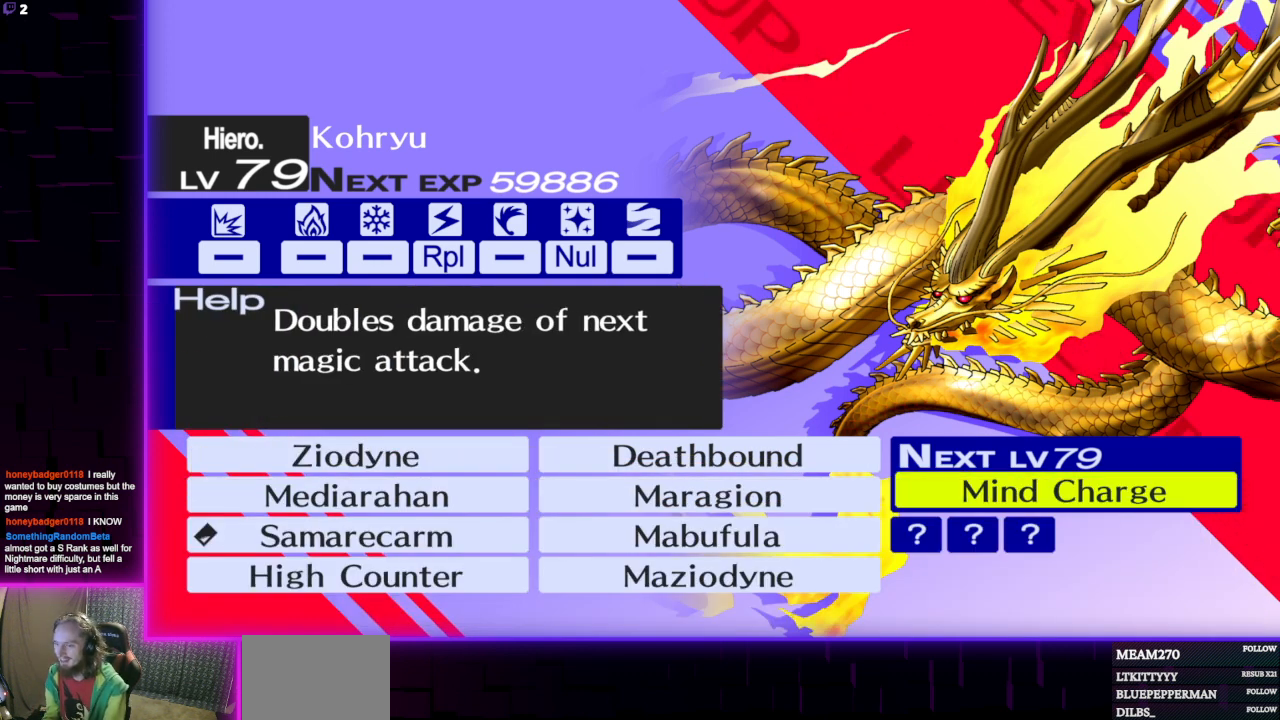
{"buttons": [], "left_stick": "center", "right_stick": "center", "events": []}
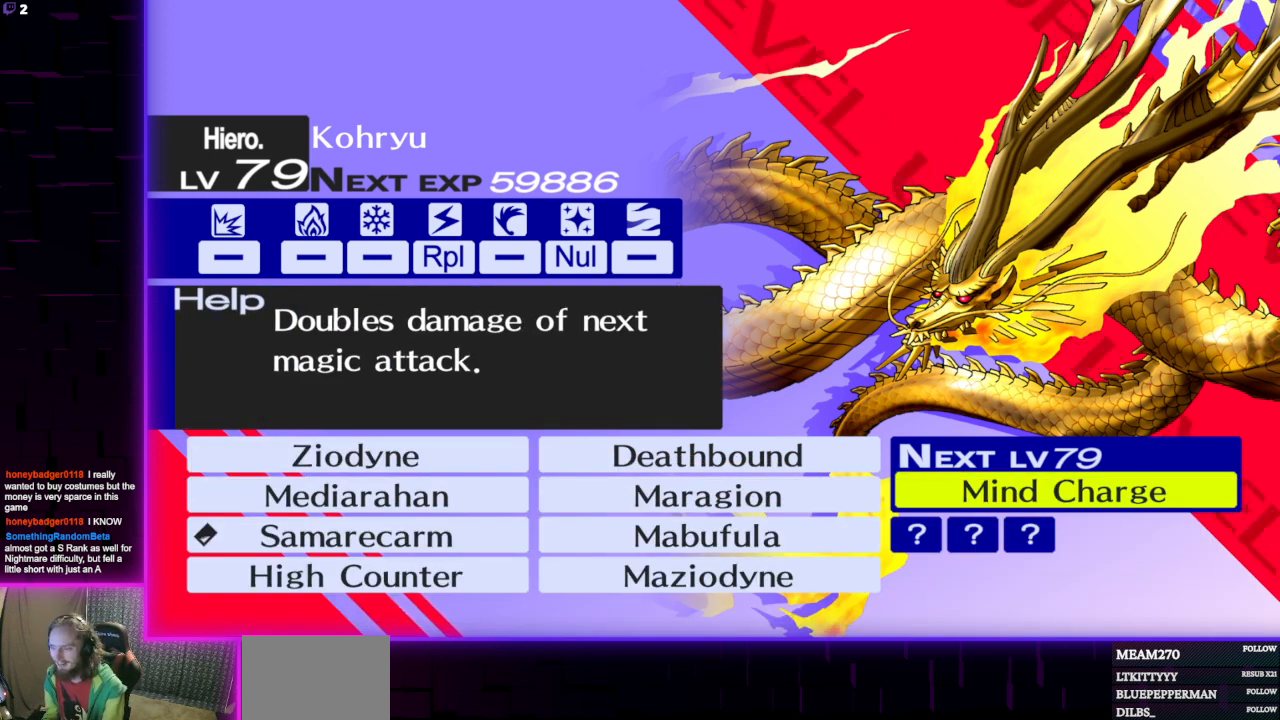
{"buttons": [], "left_stick": "center", "right_stick": "center", "events": []}
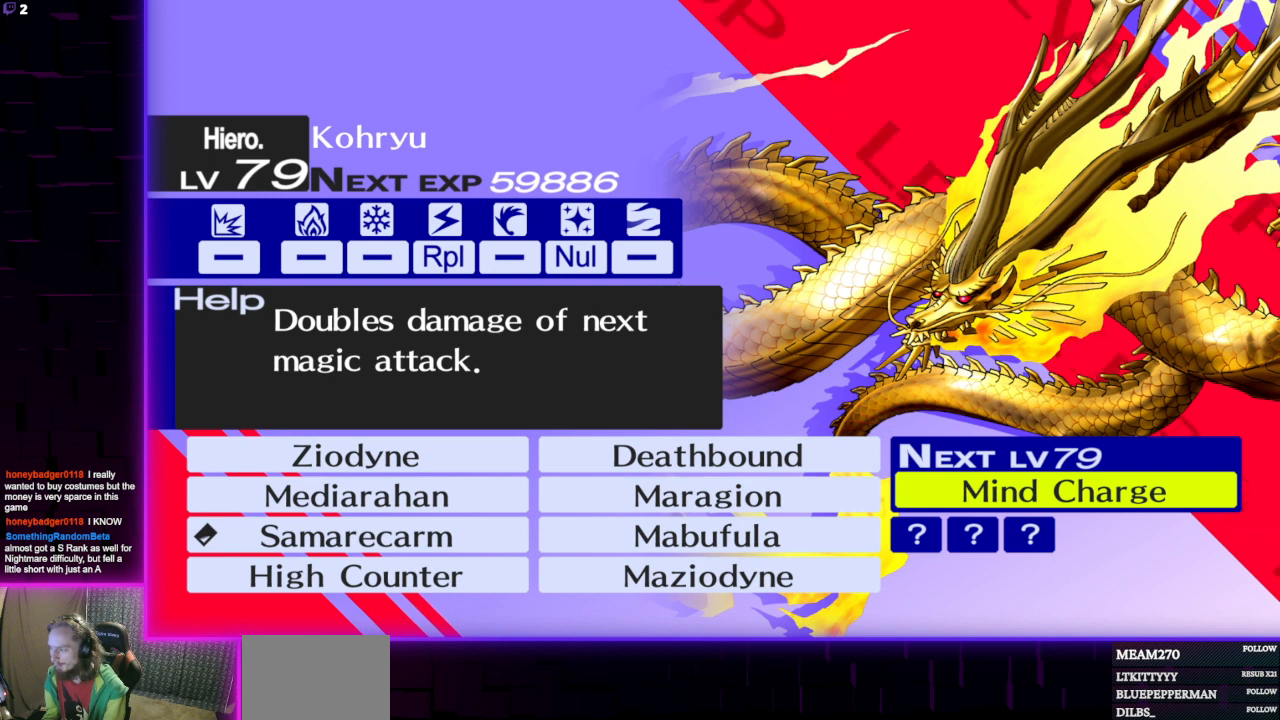
{"buttons": [], "left_stick": "center", "right_stick": "center", "events": []}
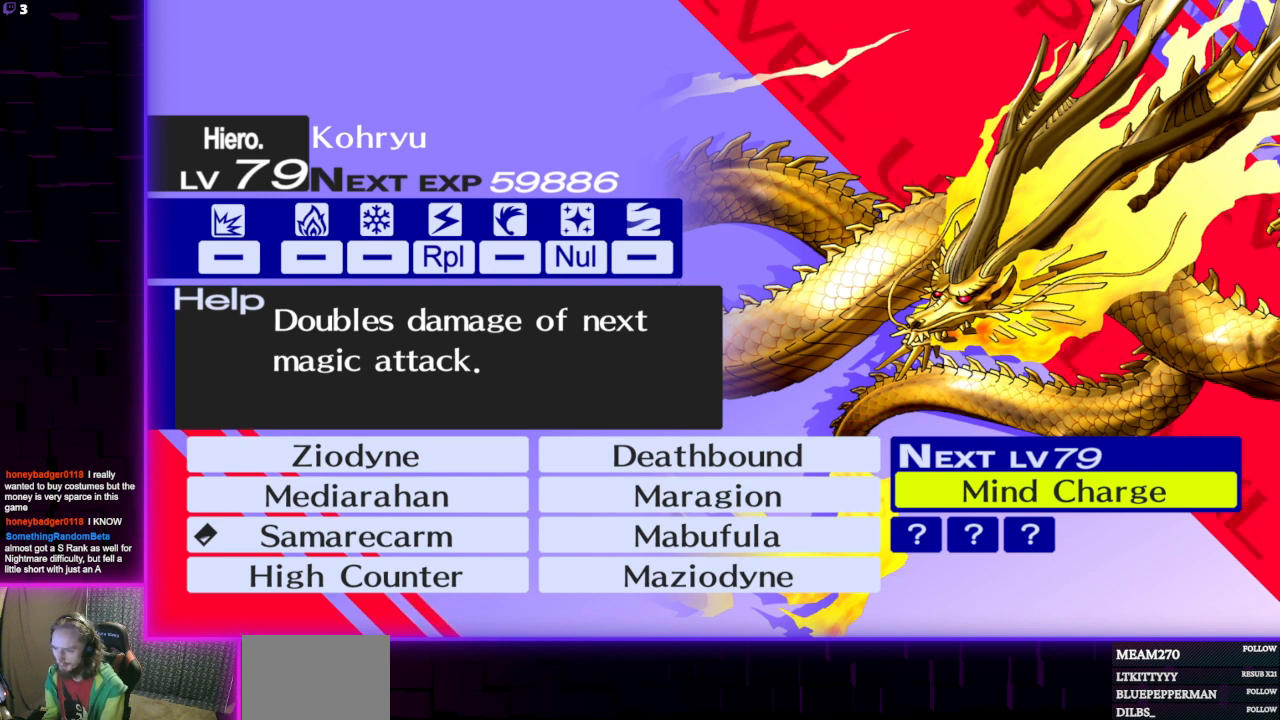
{"buttons": [], "left_stick": "center", "right_stick": "center", "events": []}
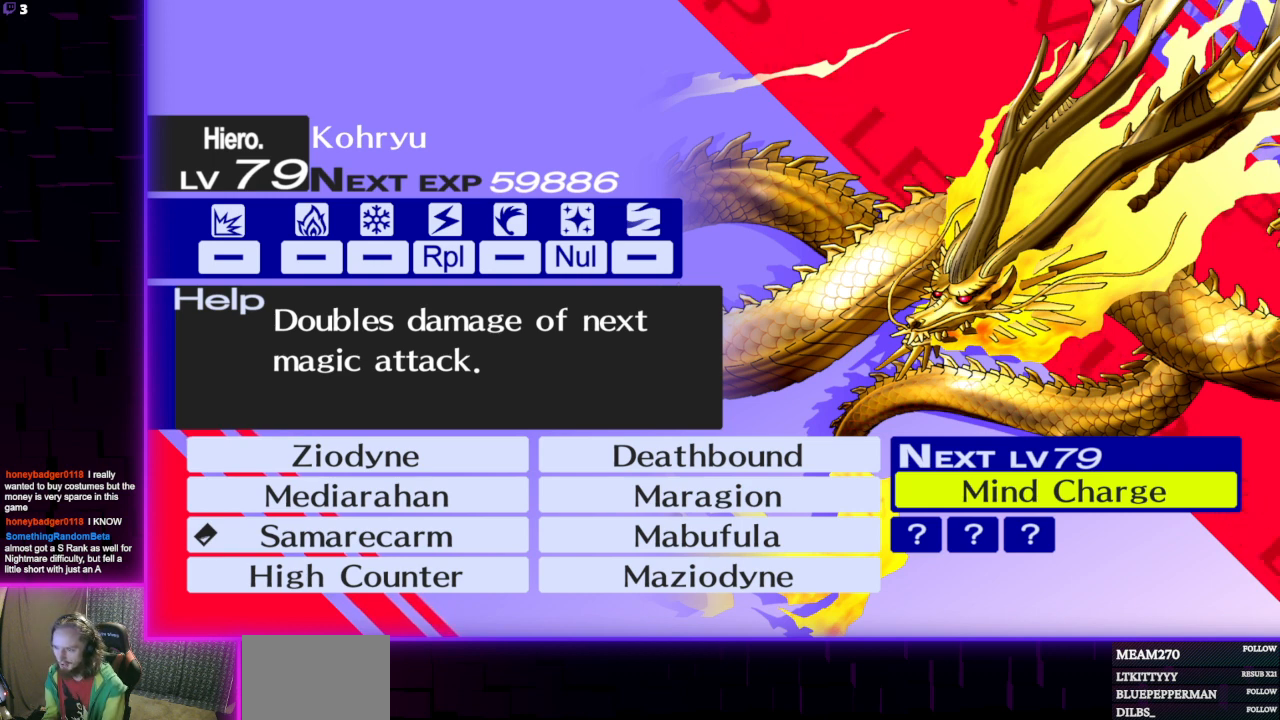
{"buttons": [], "left_stick": "center", "right_stick": "center", "events": []}
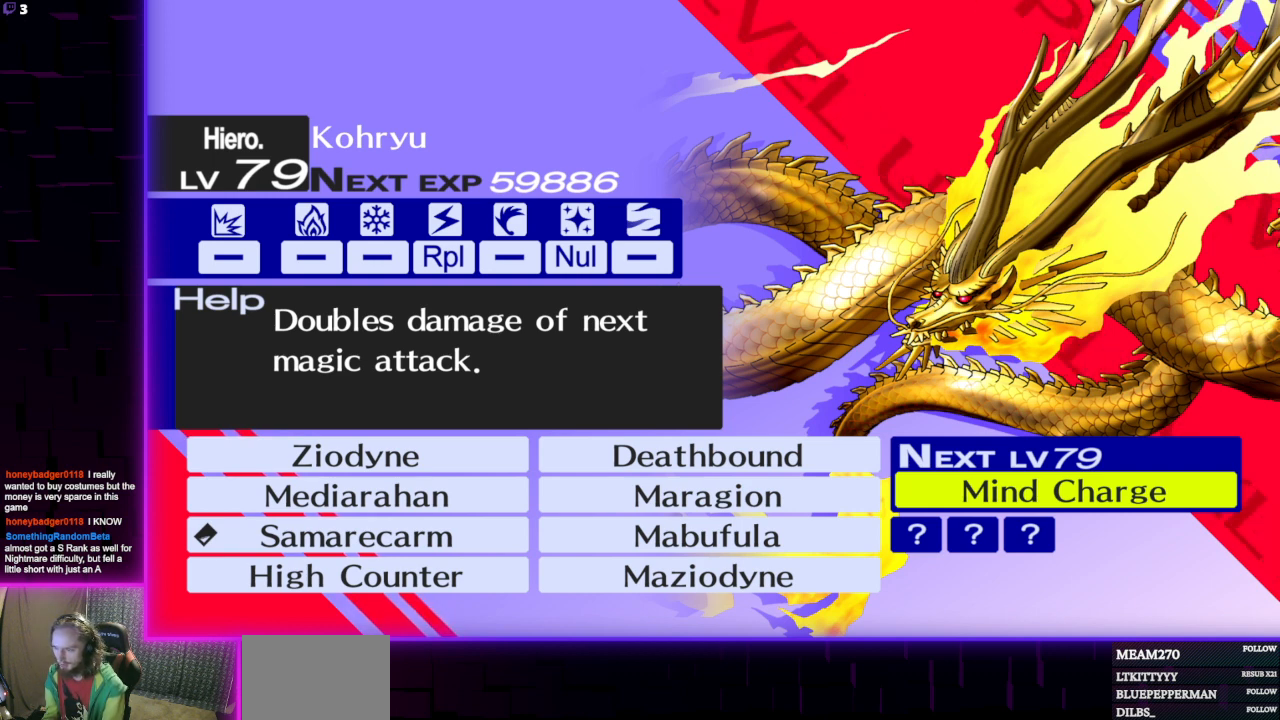
{"buttons": [], "left_stick": "center", "right_stick": "center", "events": []}
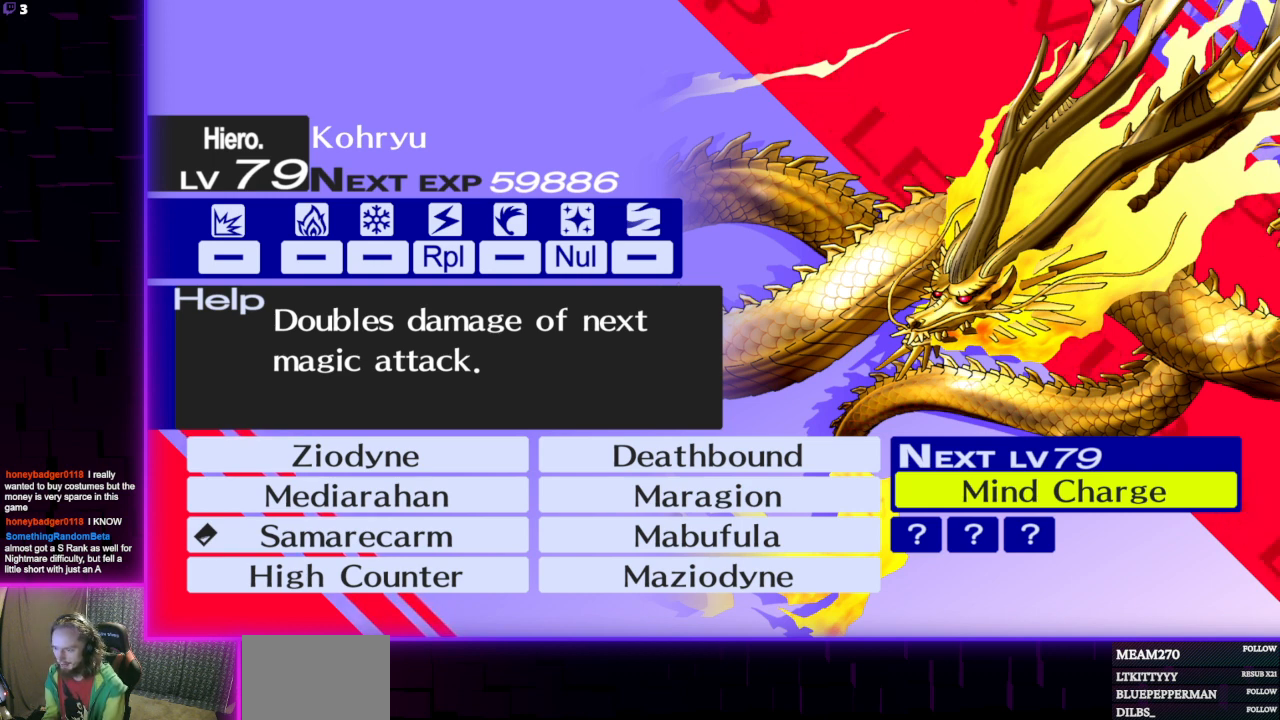
{"buttons": [], "left_stick": "center", "right_stick": "center", "events": []}
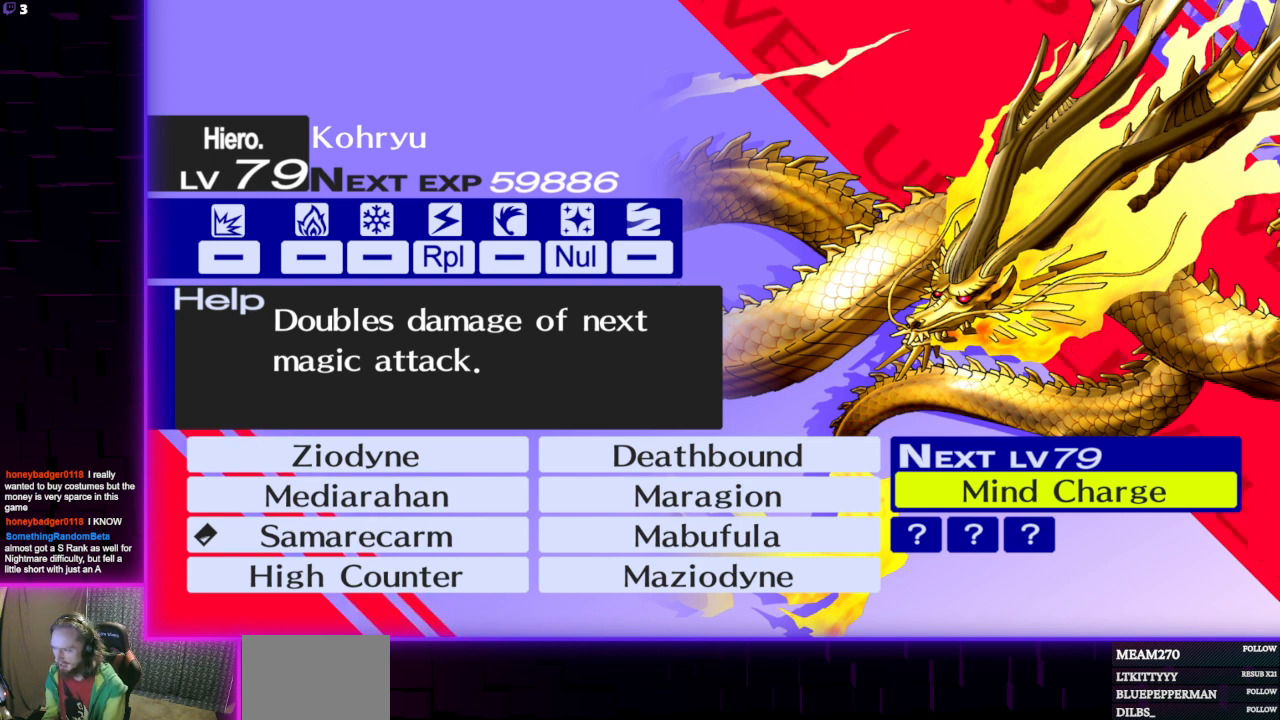
{"buttons": [], "left_stick": "center", "right_stick": "center", "events": []}
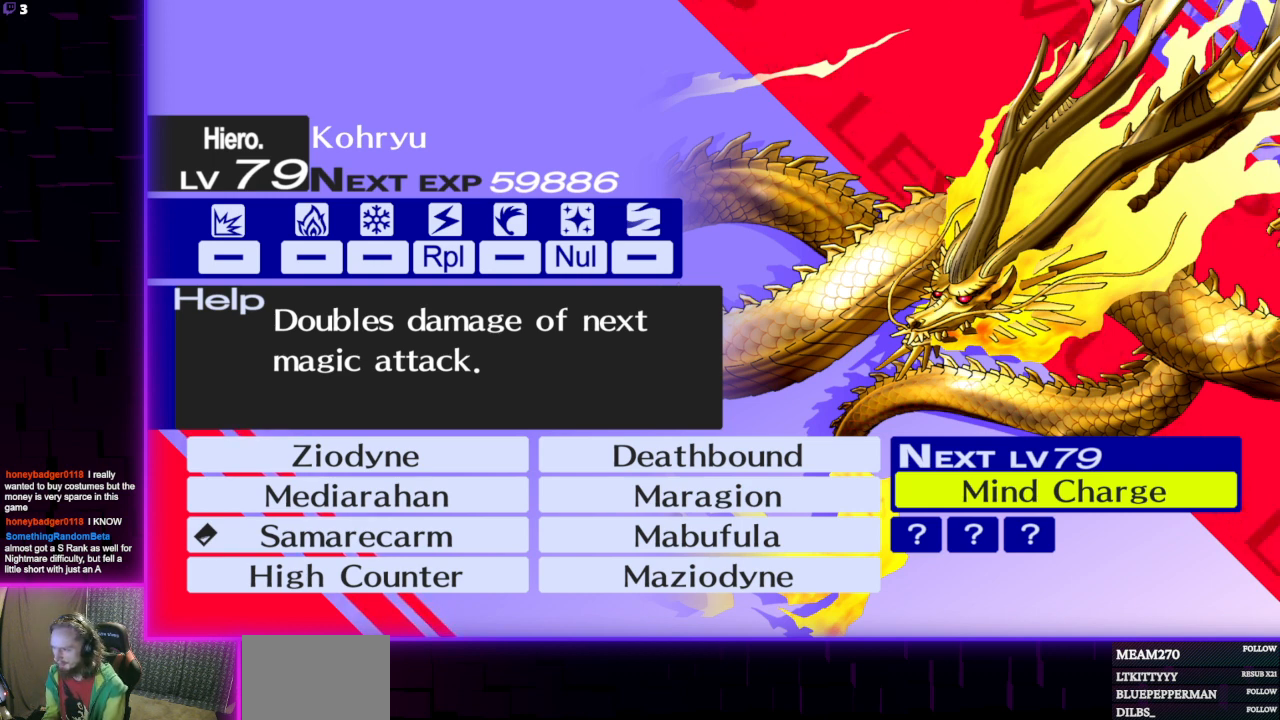
{"buttons": [], "left_stick": "center", "right_stick": "center", "events": []}
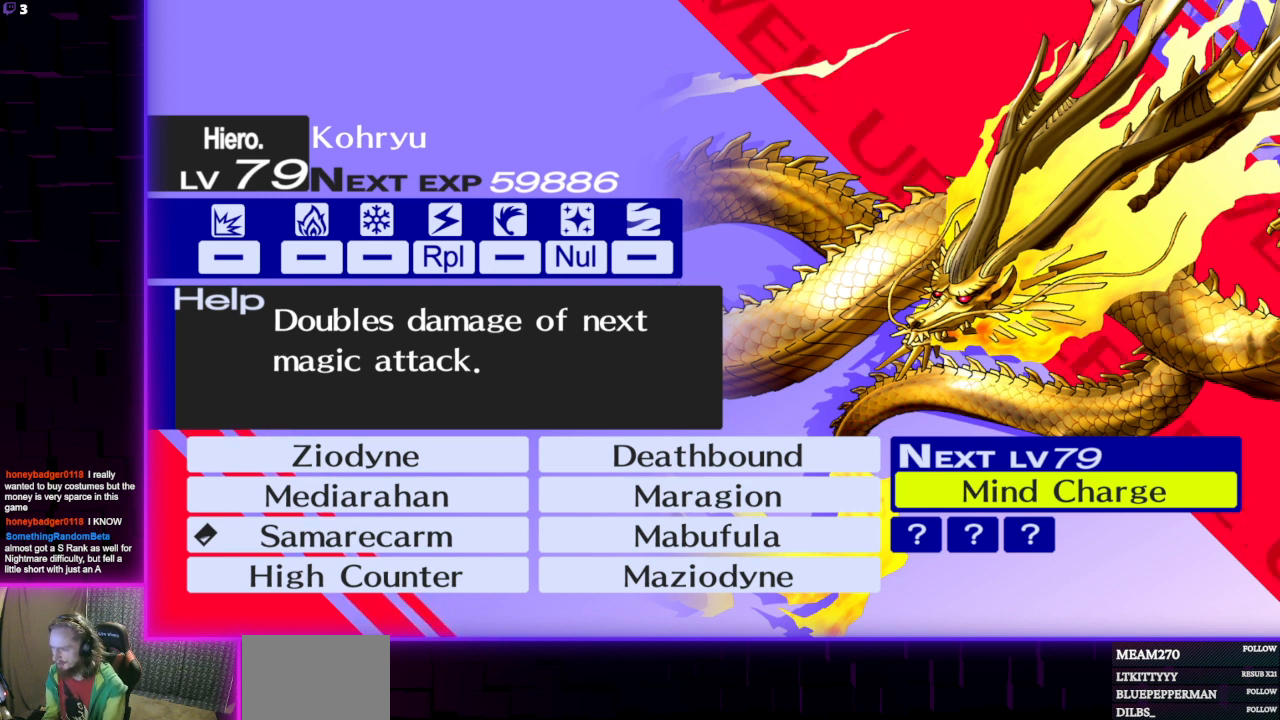
{"buttons": [], "left_stick": "center", "right_stick": "center", "events": [[234, "DPAD_LEFT", "down"], [367, "DPAD_LEFT", "up"]]}
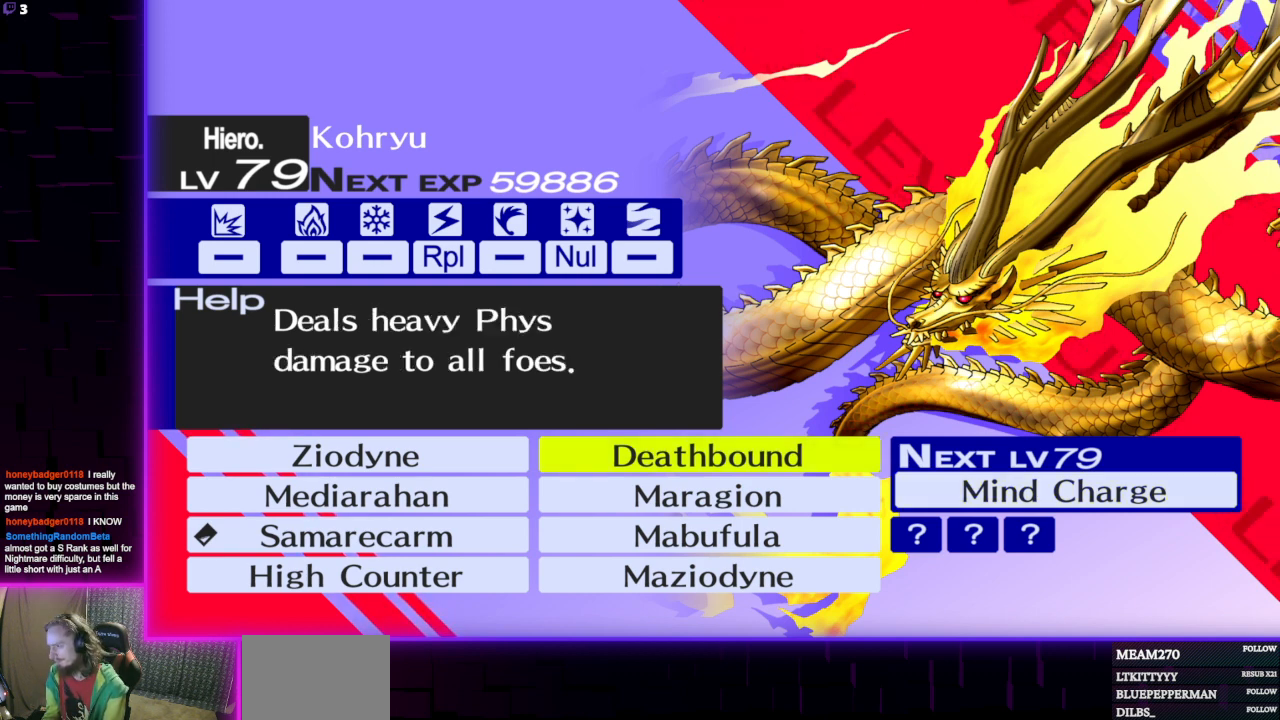
{"buttons": [], "left_stick": "center", "right_stick": "center", "events": [[233, "DPAD_LEFT", "down"], [334, "DPAD_LEFT", "up"], [400, "DPAD_LEFT", "down"], [467, "DPAD_LEFT", "up"]]}
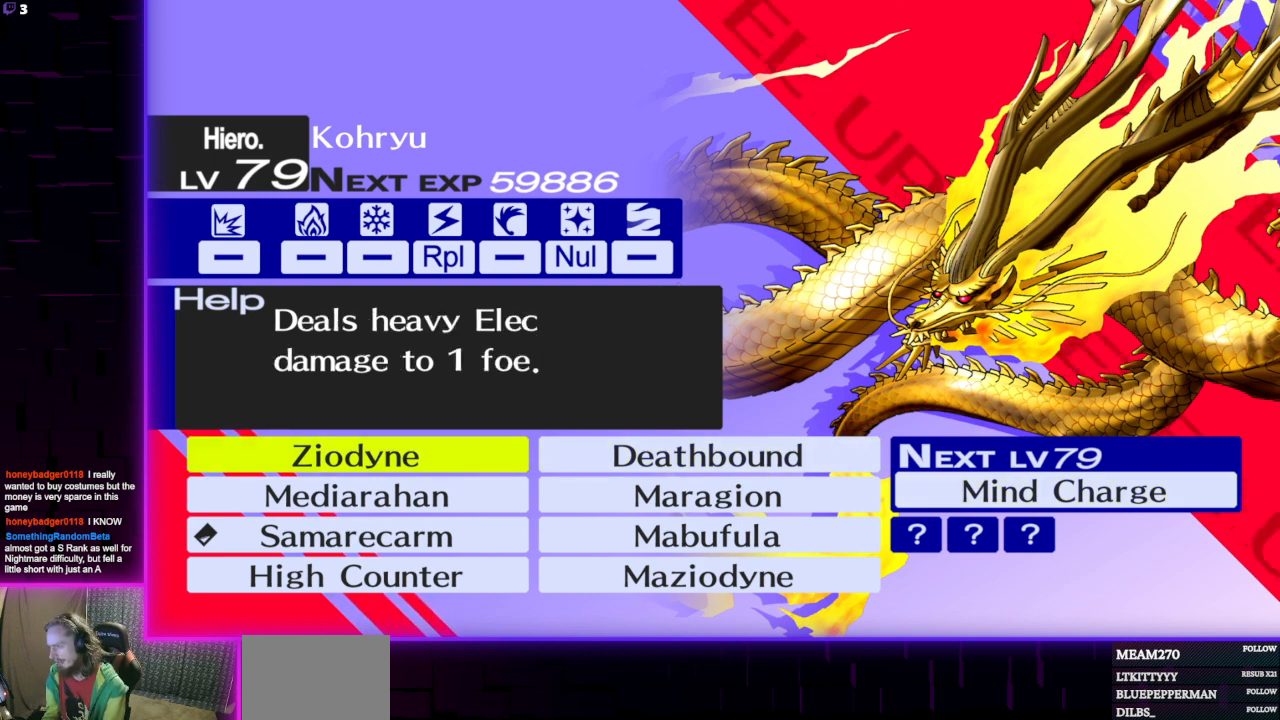
{"buttons": ["DPAD_RIGHT"], "left_stick": "center", "right_stick": "center", "events": [[67, "DPAD_DOWN", "down"], [167, "DPAD_DOWN", "up"], [234, "DPAD_DOWN", "down"], [334, "DPAD_DOWN", "up"], [468, "DPAD_RIGHT", "down"]]}
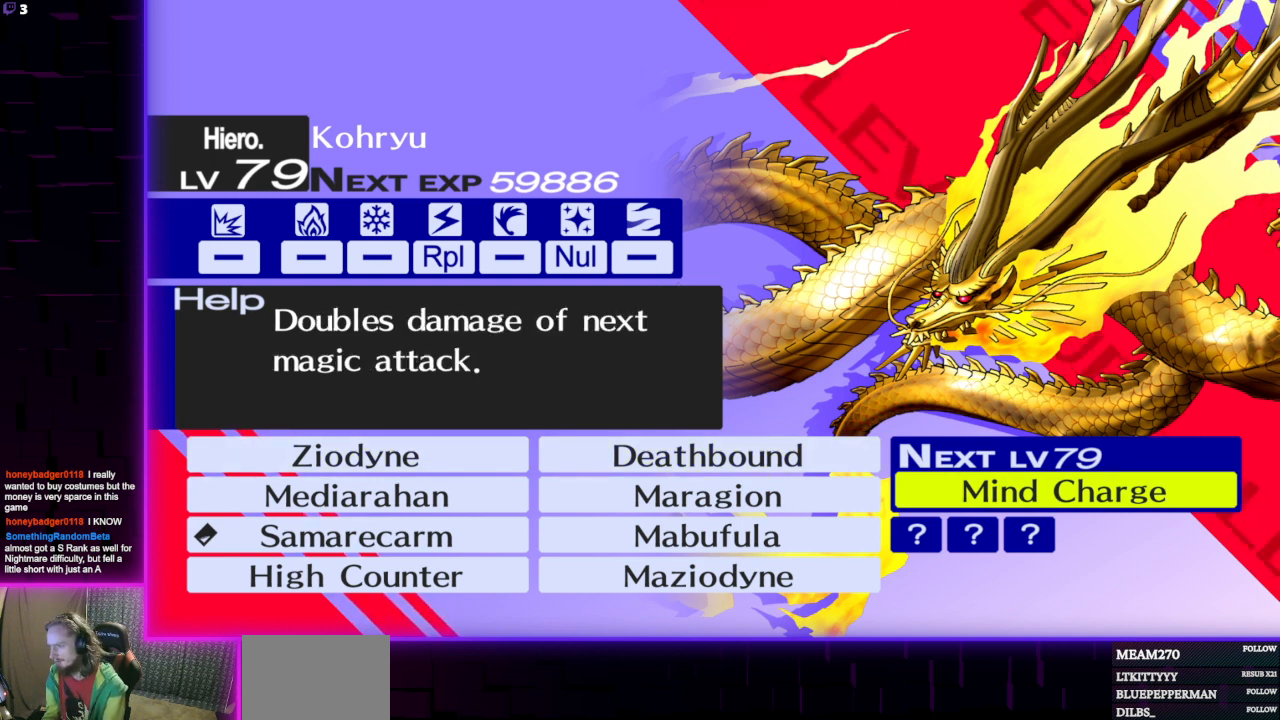
{"buttons": [], "left_stick": "center", "right_stick": "center", "events": [[67, "DPAD_RIGHT", "up"], [400, "DPAD_DOWN", "down"], [500, "DPAD_DOWN", "up"]]}
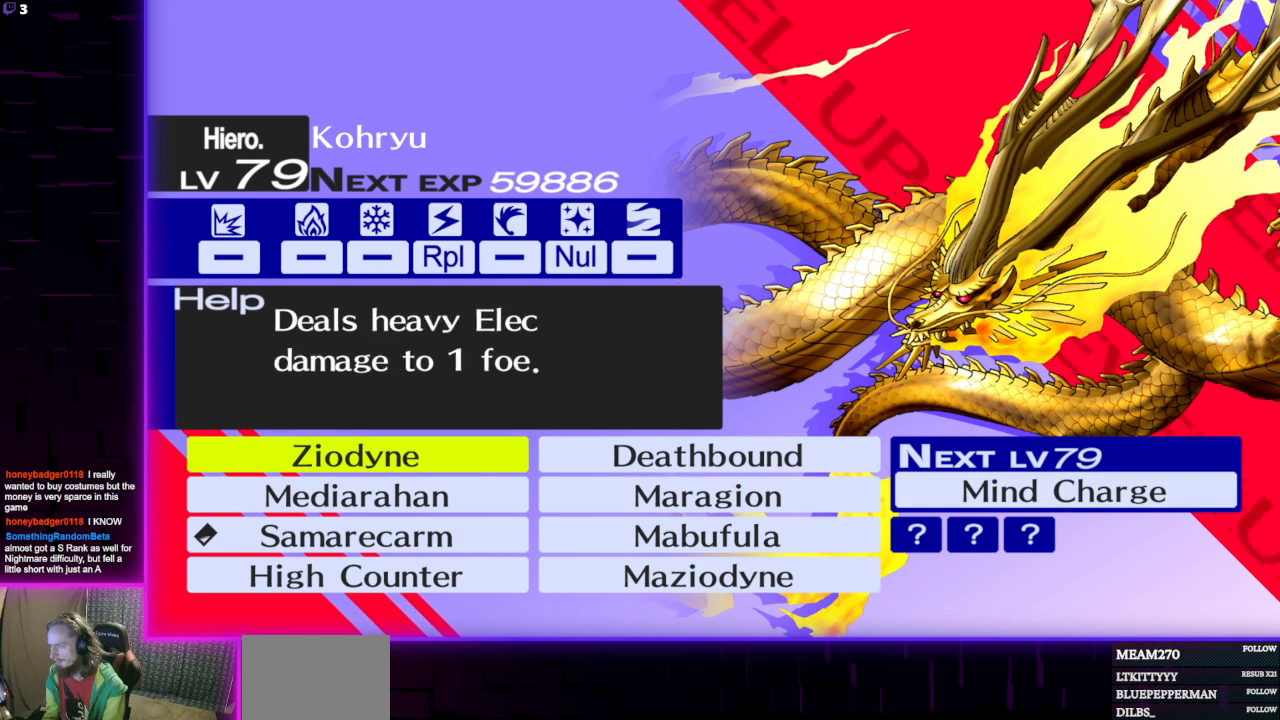
{"buttons": [], "left_stick": "center", "right_stick": "center", "events": [[34, "DPAD_DOWN", "down"], [134, "DPAD_DOWN", "up"]]}
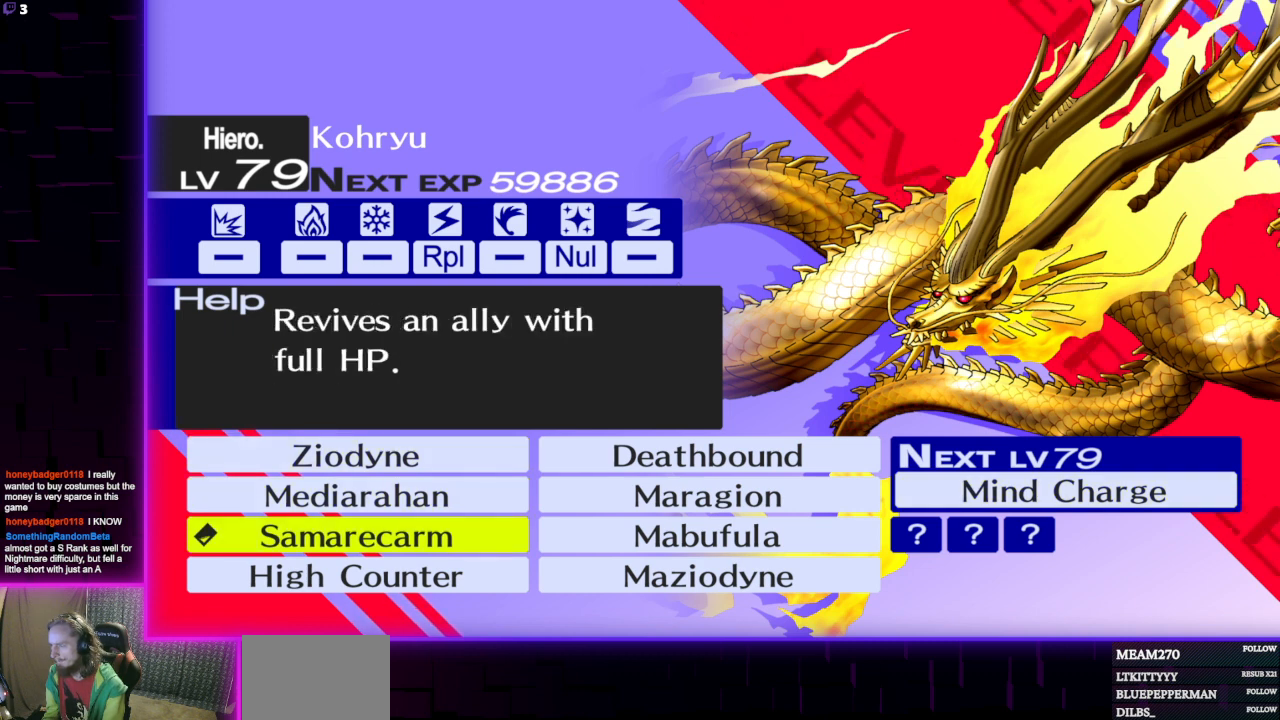
{"buttons": [], "left_stick": "center", "right_stick": "center", "events": []}
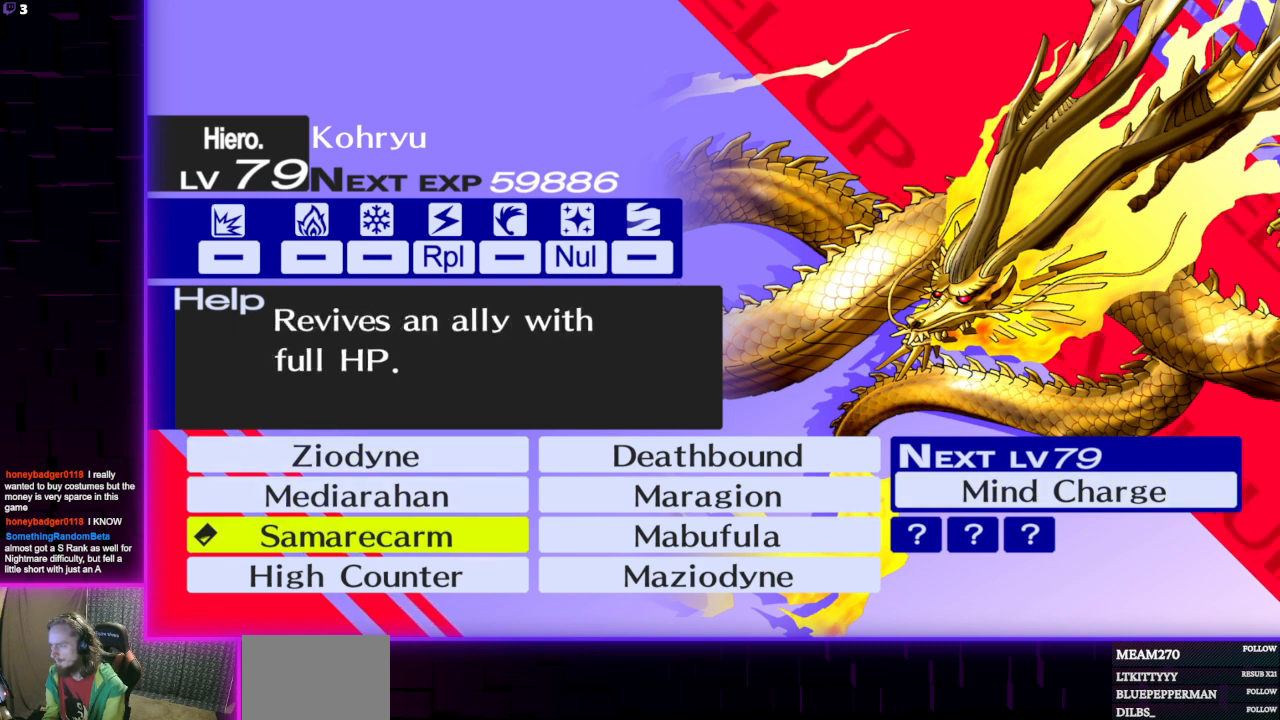
{"buttons": ["DPAD_UP"], "left_stick": "center", "right_stick": "center", "events": [[401, "DPAD_UP", "down"]]}
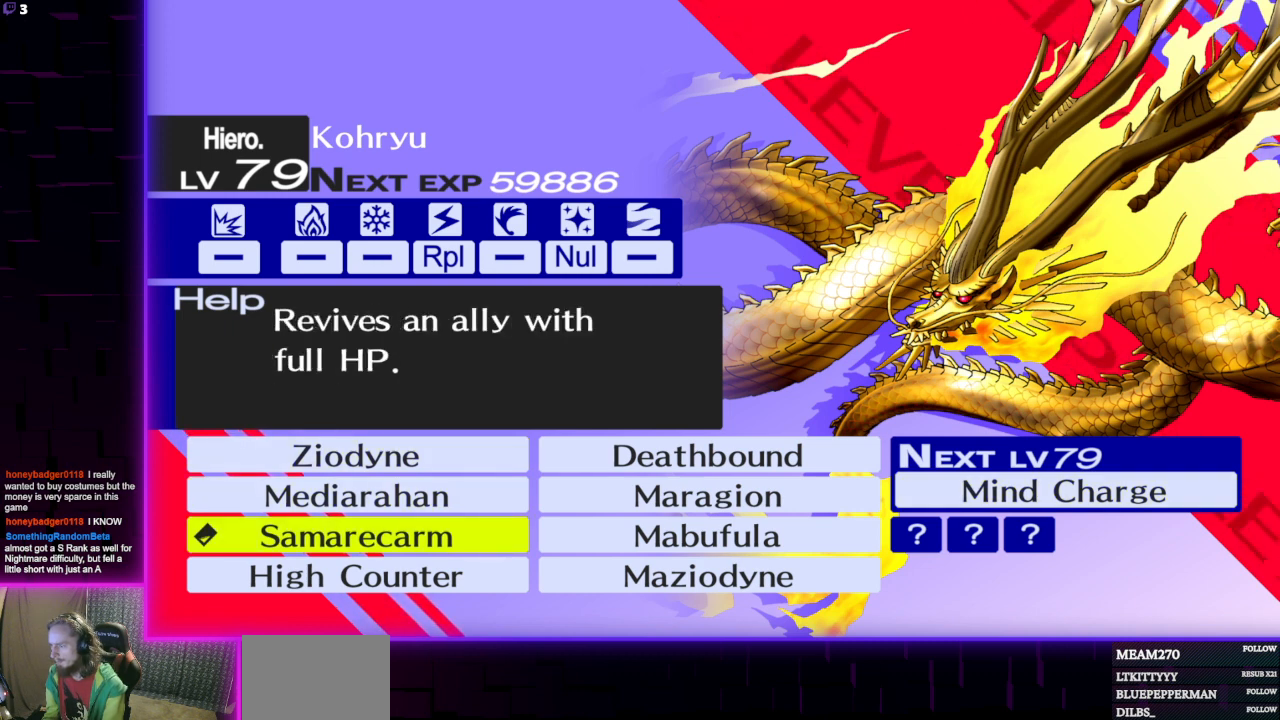
{"buttons": [], "left_stick": "center", "right_stick": "center", "events": [[33, "DPAD_UP", "up"]]}